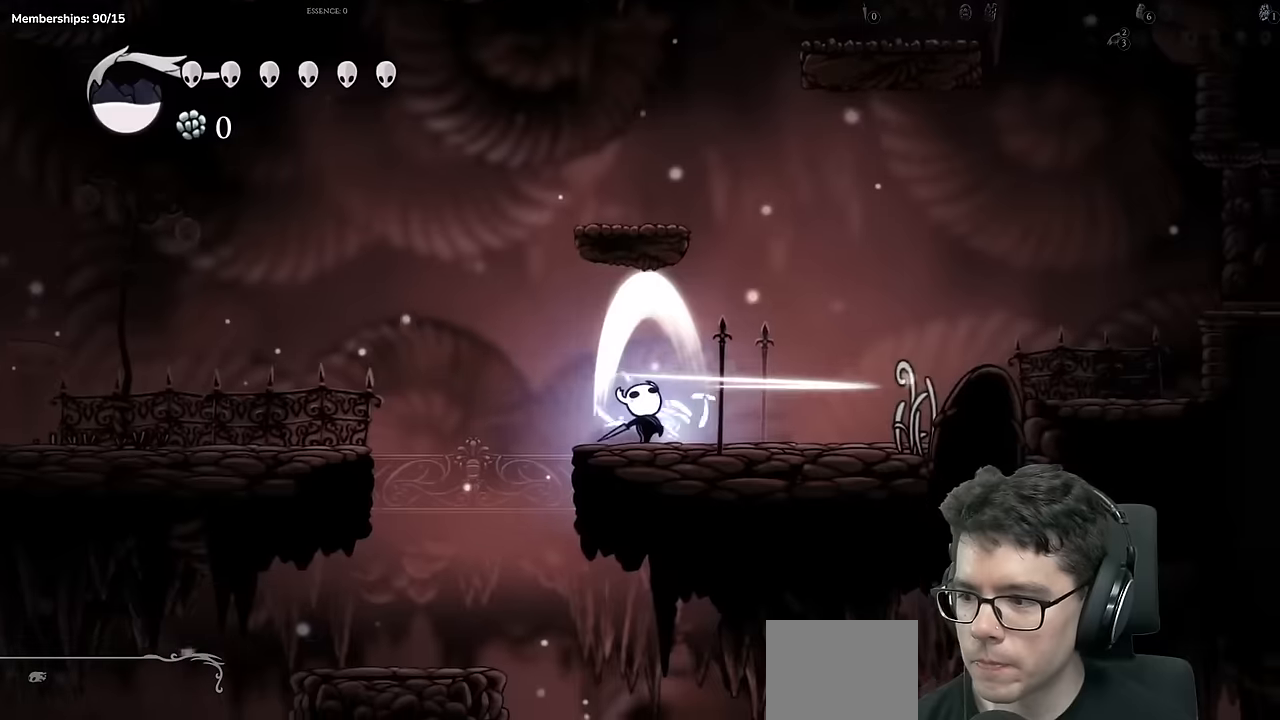
Gameplay with a controller (Xbox layout); each line is a JSON object with the inputs held at the frame after it. "events" lists button and stick changes between this image and that frame as [ms after this image, input, new state], when the widget could be followed in between. Not read: L3 R3.
{"buttons": ["DPAD_RIGHT"], "left_stick": "center", "right_stick": "center", "events": [[100, "X", "up"], [133, "DPAD_UP", "up"]]}
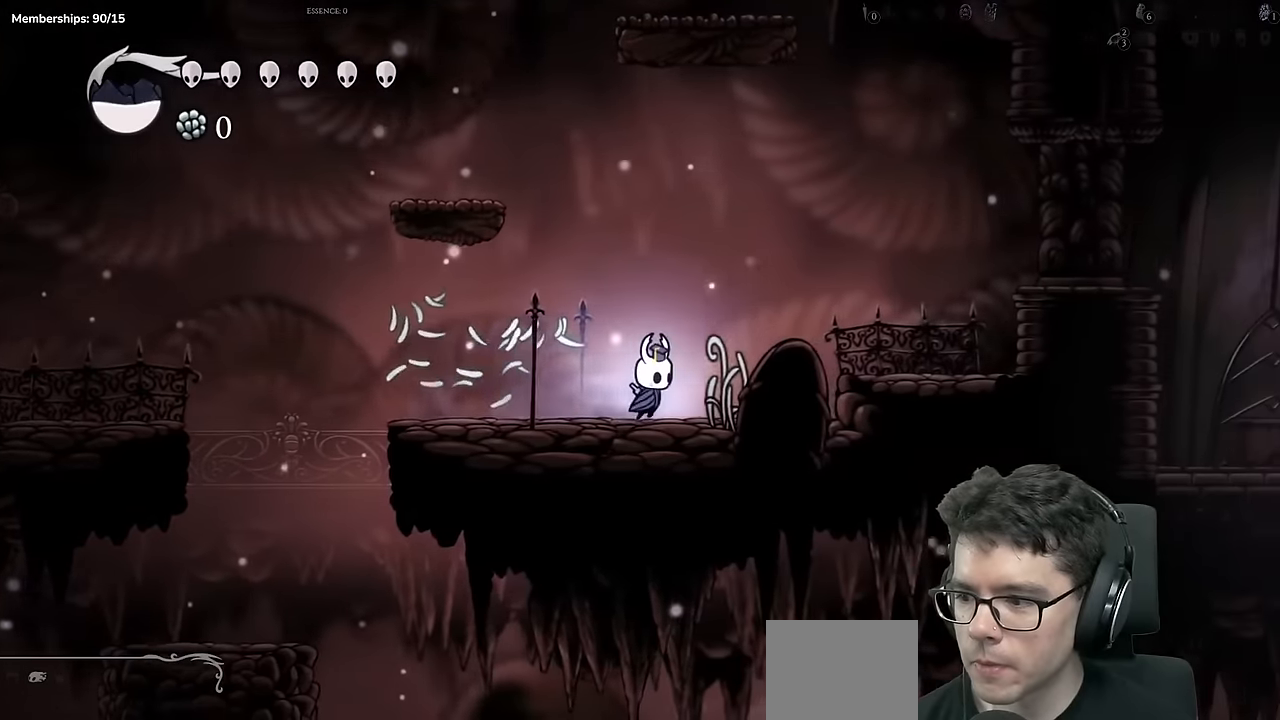
{"buttons": ["DPAD_RIGHT"], "left_stick": "center", "right_stick": "center", "events": [[100, "A", "down"], [334, "A", "up"]]}
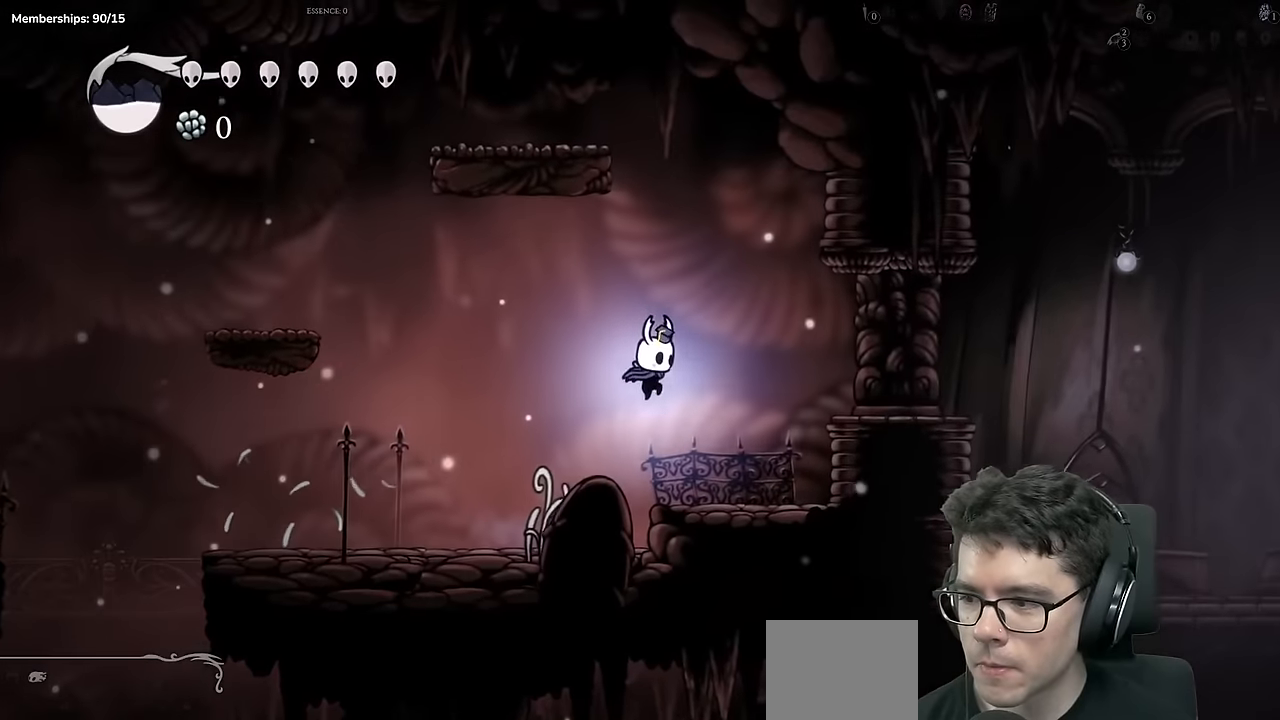
{"buttons": ["DPAD_RIGHT"], "left_stick": "center", "right_stick": "center", "events": [[233, "A", "down"], [450, "A", "up"]]}
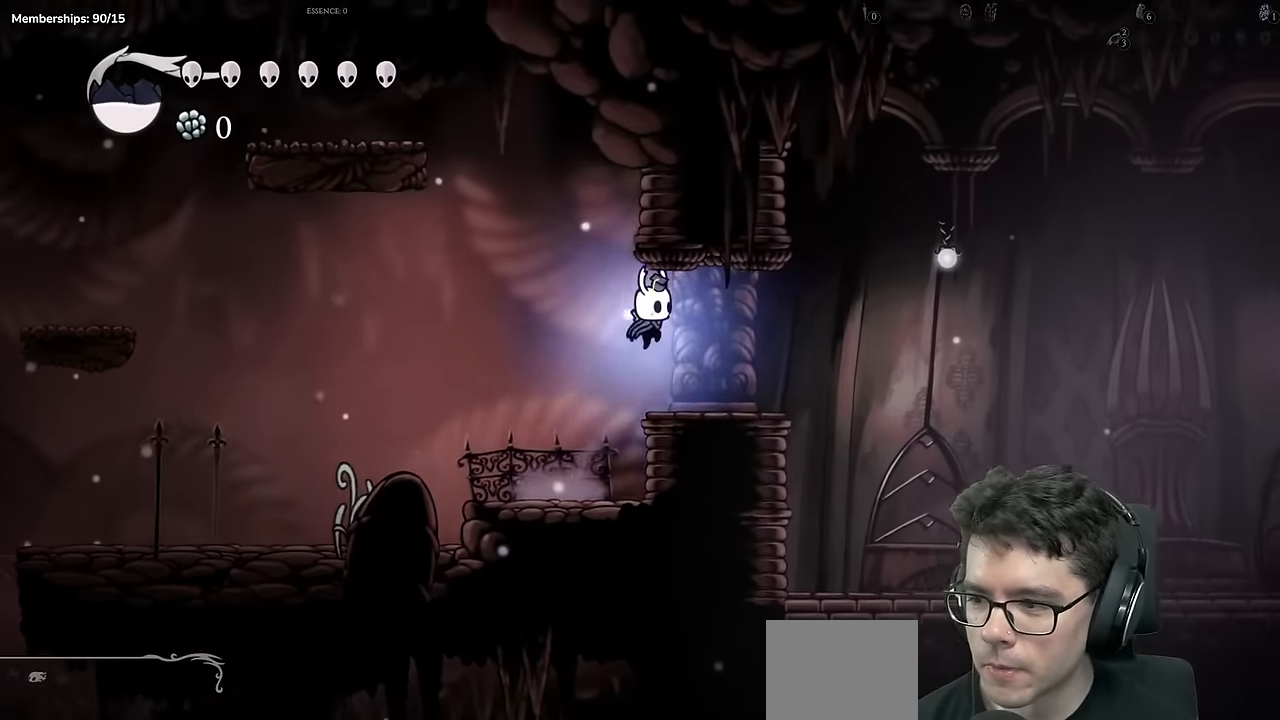
{"buttons": ["DPAD_RIGHT"], "left_stick": "center", "right_stick": "center", "events": [[117, "X", "down"], [351, "X", "up"]]}